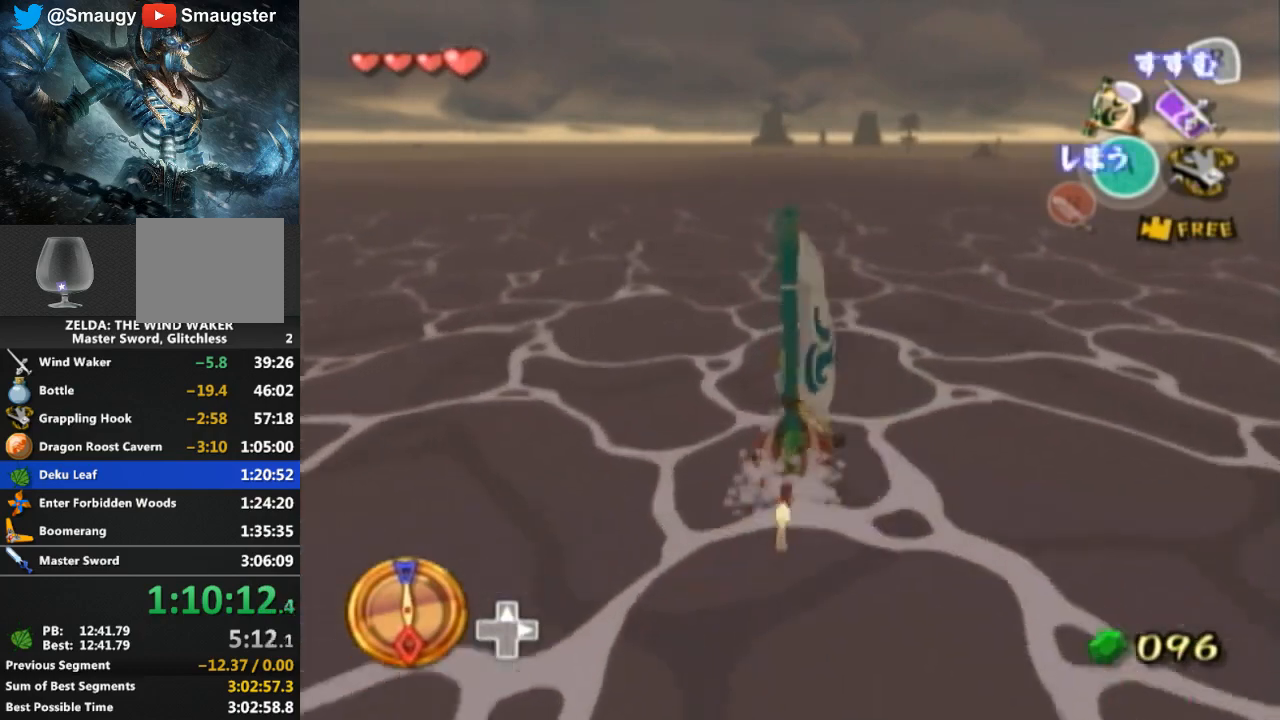
Gameplay with a controller (Nintendo layout); each line is a JSON object with the inputs held at the frame after it. "events" lists button and stick changes between this image and that frame as [ms after this image, input, new state], when the widget could be followed in between. Not read: L3 R3.
{"buttons": ["Y"], "left_stick": "center", "right_stick": "center", "events": [[33, "Y", "down"], [167, "Y", "up"], [233, "A", "down"], [333, "A", "up"], [433, "Y", "down"]]}
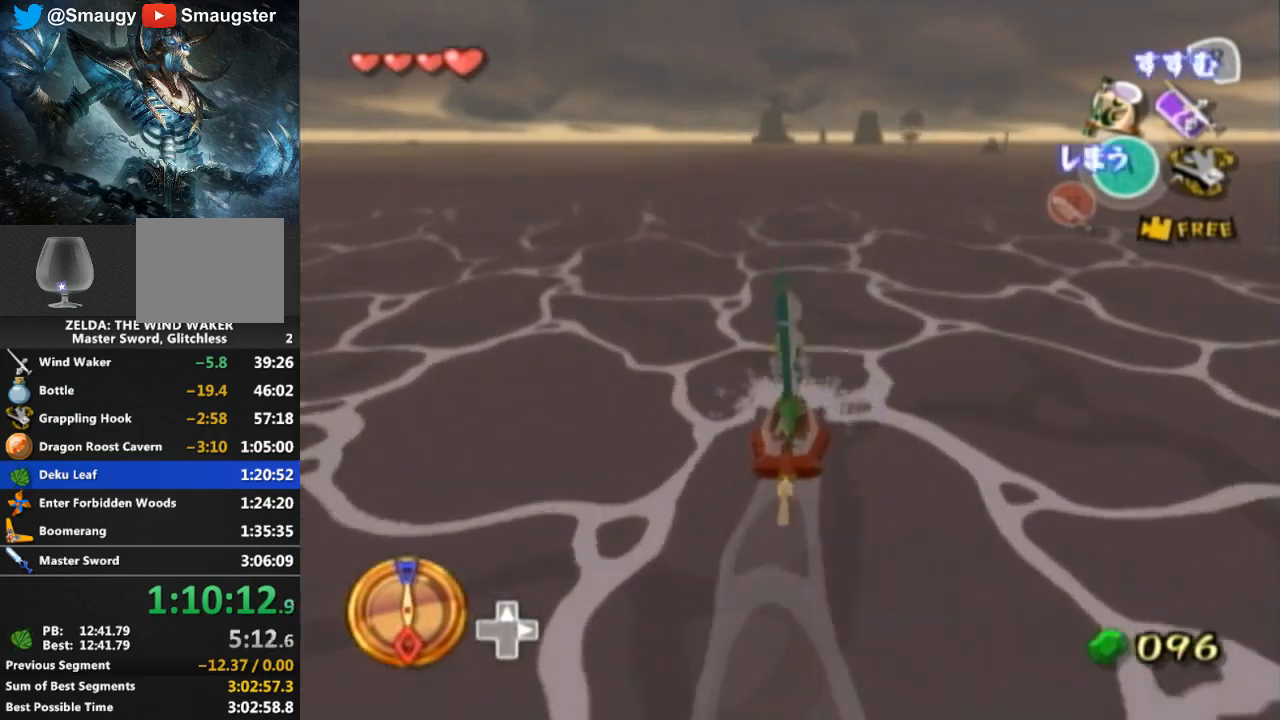
{"buttons": ["R1"], "left_stick": "center", "right_stick": "center", "events": [[33, "Y", "up"], [133, "A", "down"], [267, "A", "up"], [333, "Y", "down"], [467, "Y", "up"], [500, "R1", "down"]]}
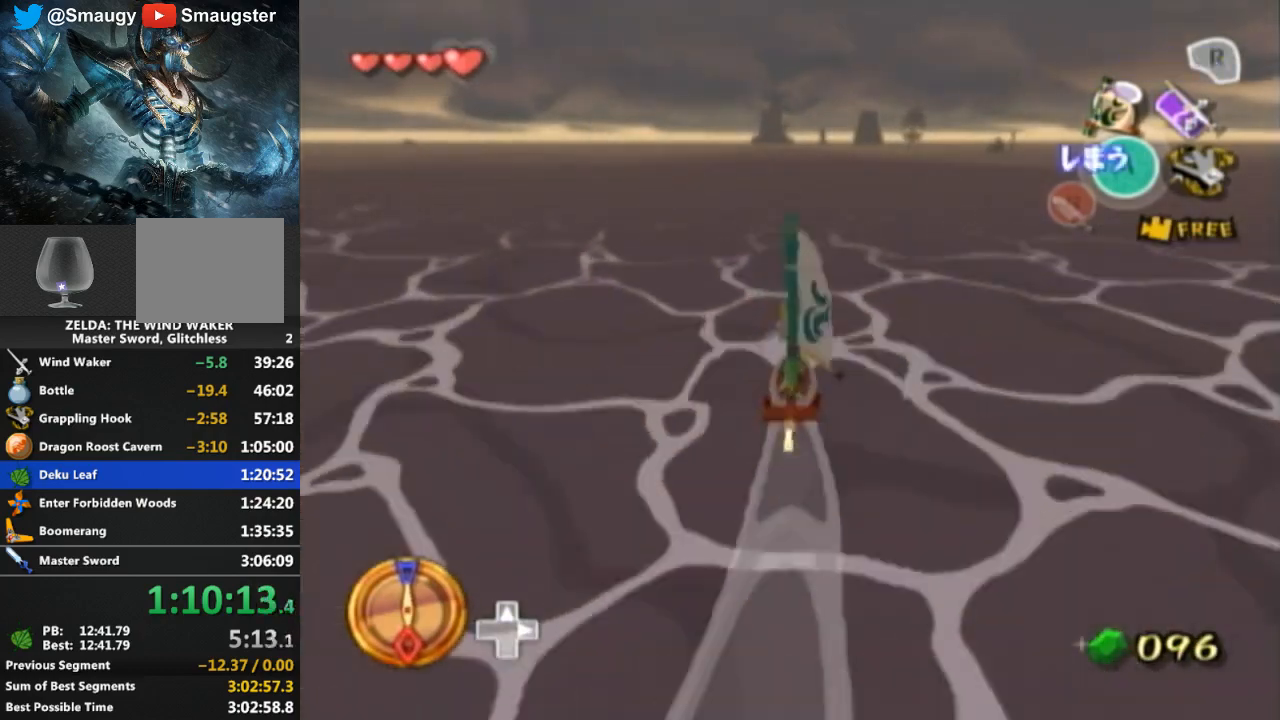
{"buttons": ["R1"], "left_stick": "center", "right_stick": "center", "events": []}
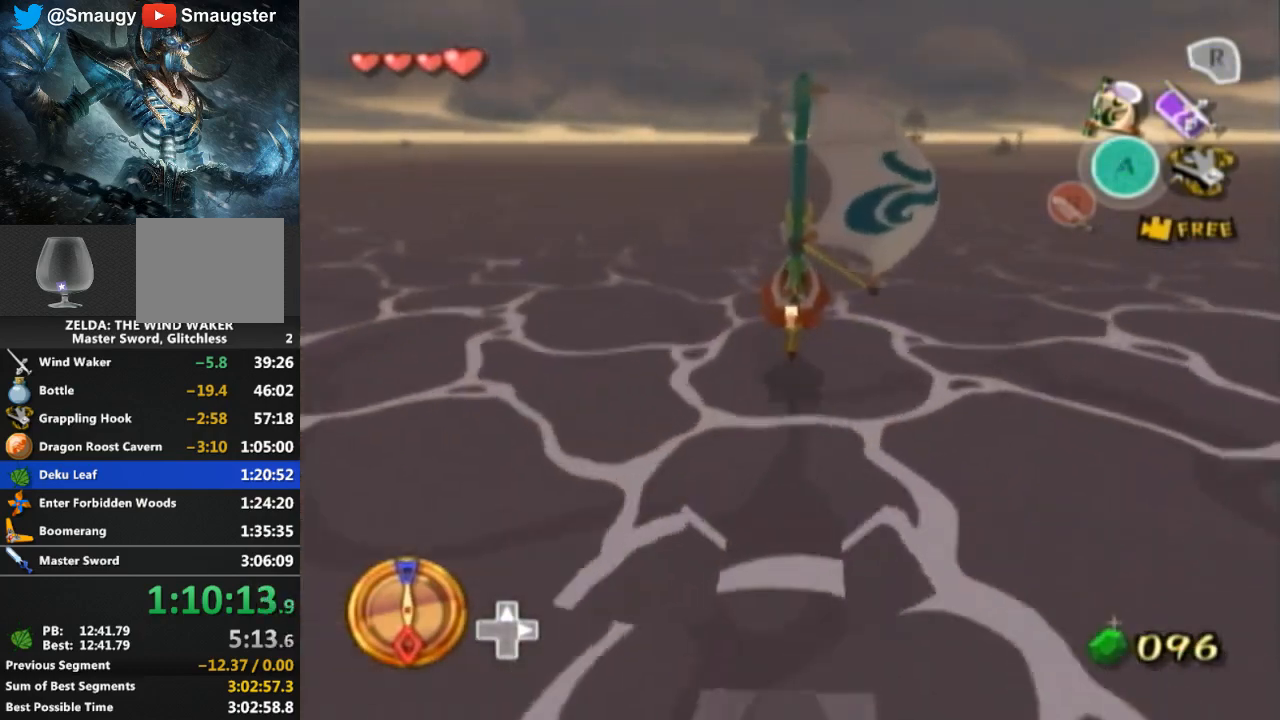
{"buttons": [], "left_stick": "center", "right_stick": "center", "events": [[200, "R1", "up"]]}
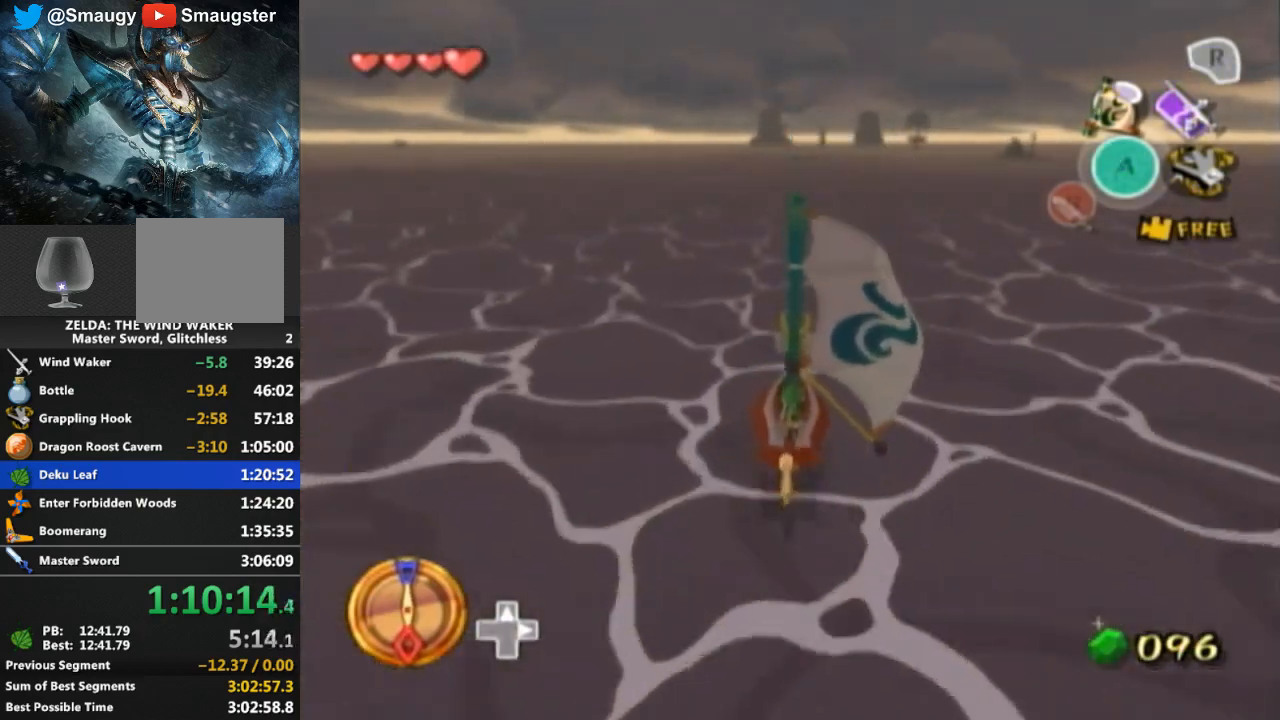
{"buttons": ["Y"], "left_stick": "center", "right_stick": "center", "events": [[200, "A", "down"], [300, "A", "up"], [400, "Y", "down"]]}
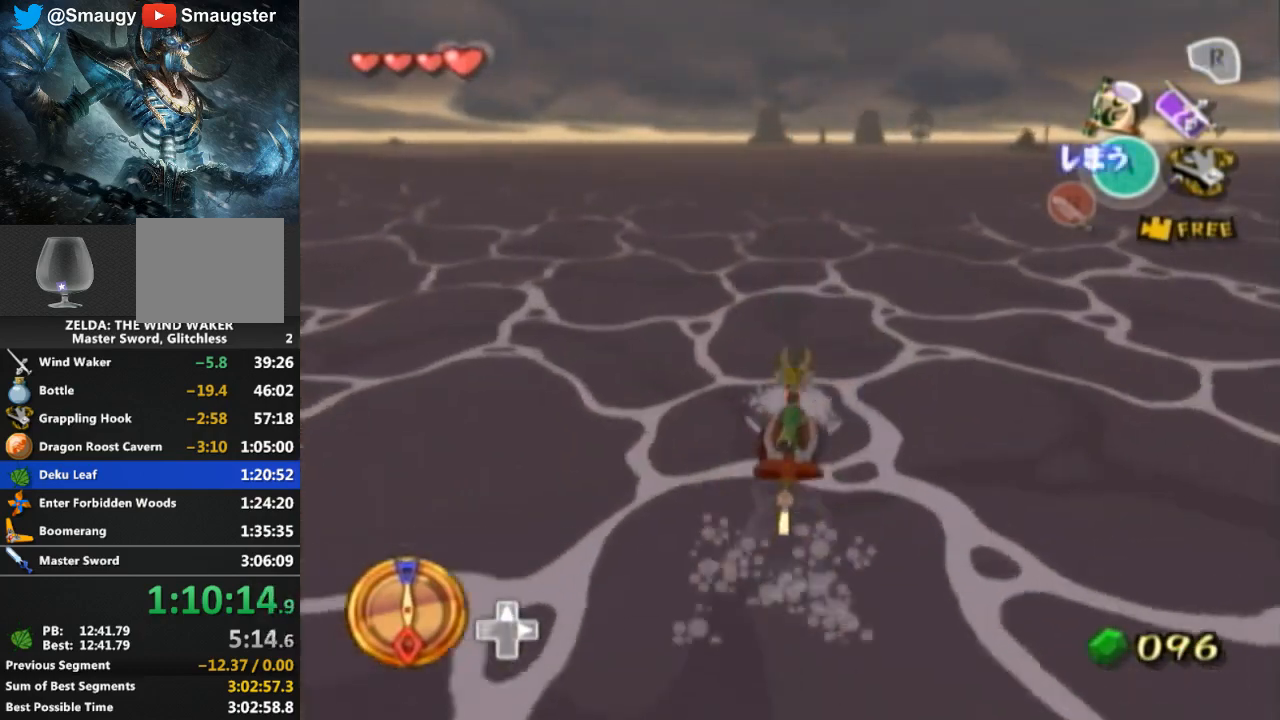
{"buttons": ["A"], "left_stick": "center", "right_stick": "center", "events": [[33, "Y", "up"], [100, "A", "down"], [233, "A", "up"], [300, "Y", "down"], [400, "Y", "up"], [467, "A", "down"]]}
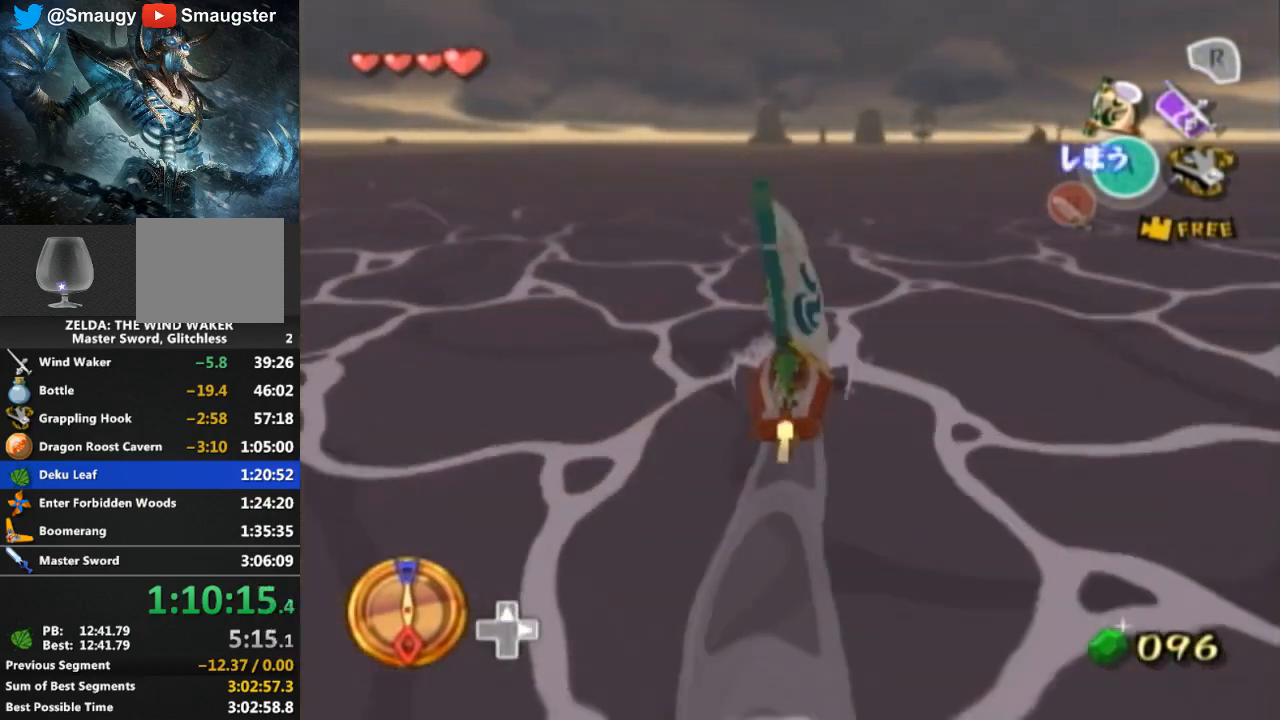
{"buttons": ["R1"], "left_stick": "center", "right_stick": "center", "events": [[133, "A", "up"], [200, "Y", "down"], [200, "left_stick", "right"], [300, "Y", "up"], [367, "left_stick", "center"], [400, "R1", "down"]]}
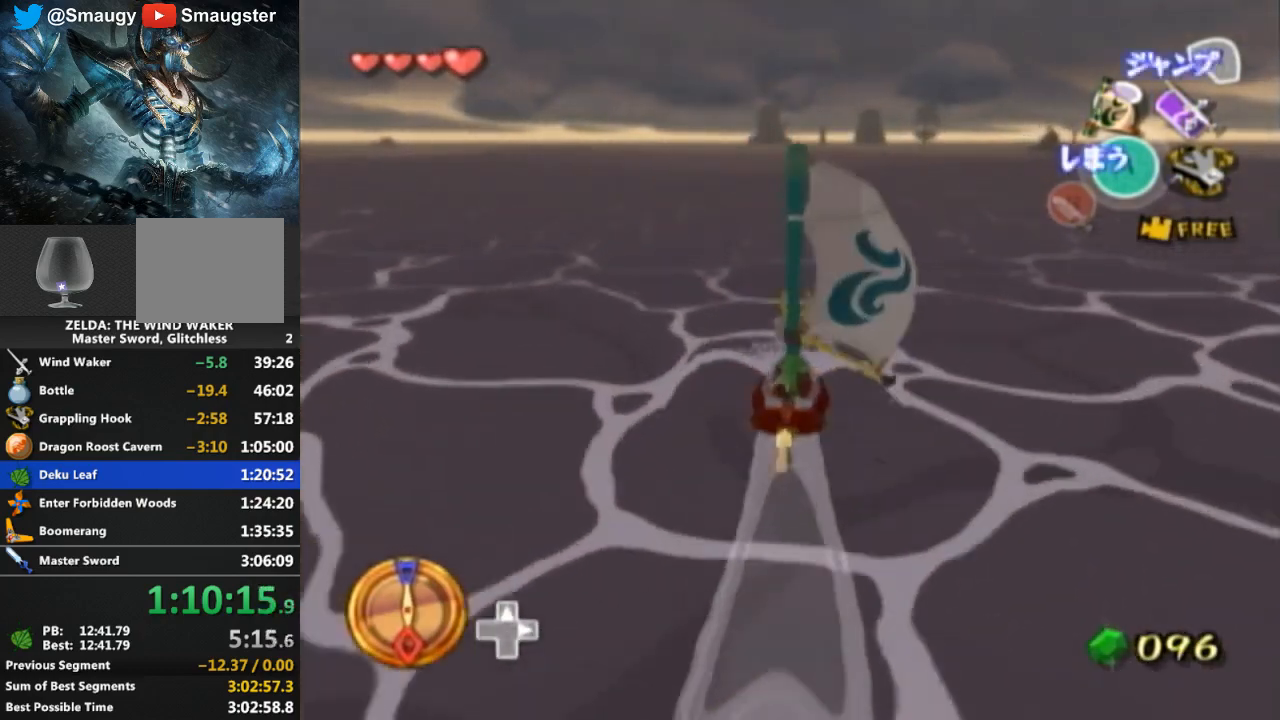
{"buttons": [], "left_stick": "center", "right_stick": "center", "events": [[400, "R1", "up"]]}
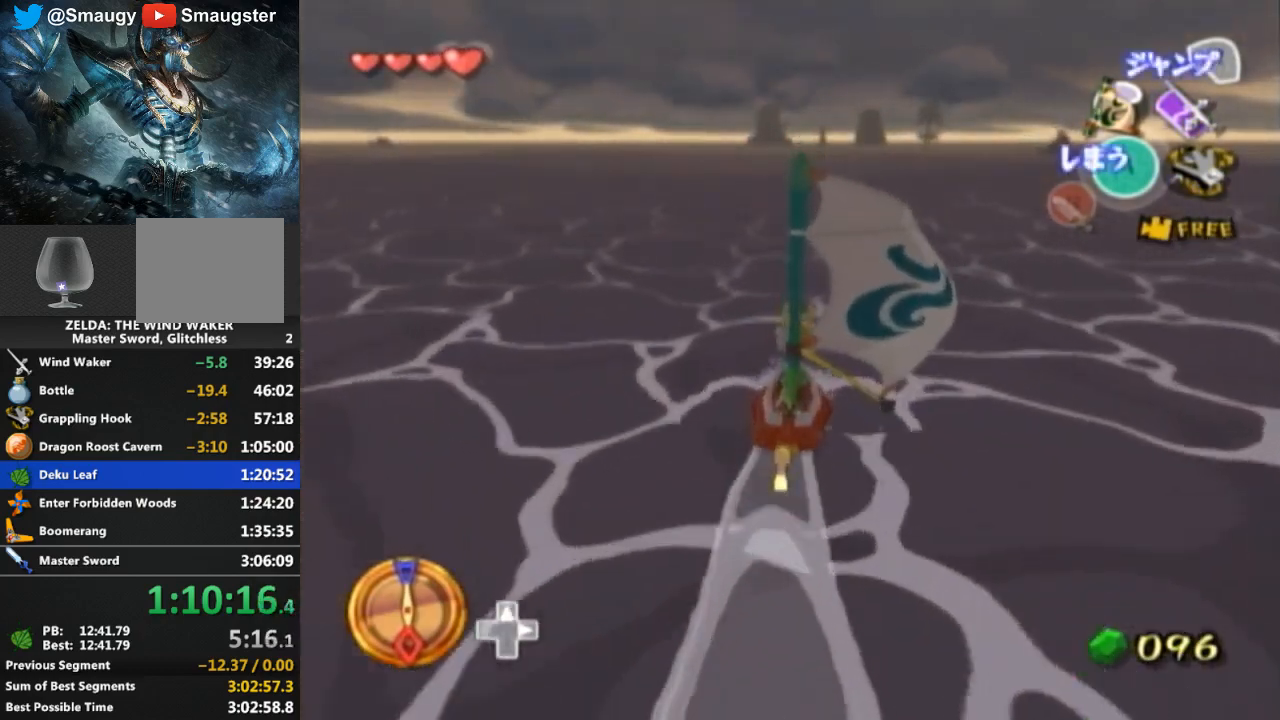
{"buttons": ["Y"], "left_stick": "center", "right_stick": "center", "events": [[300, "A", "down"], [367, "A", "up"], [500, "Y", "down"]]}
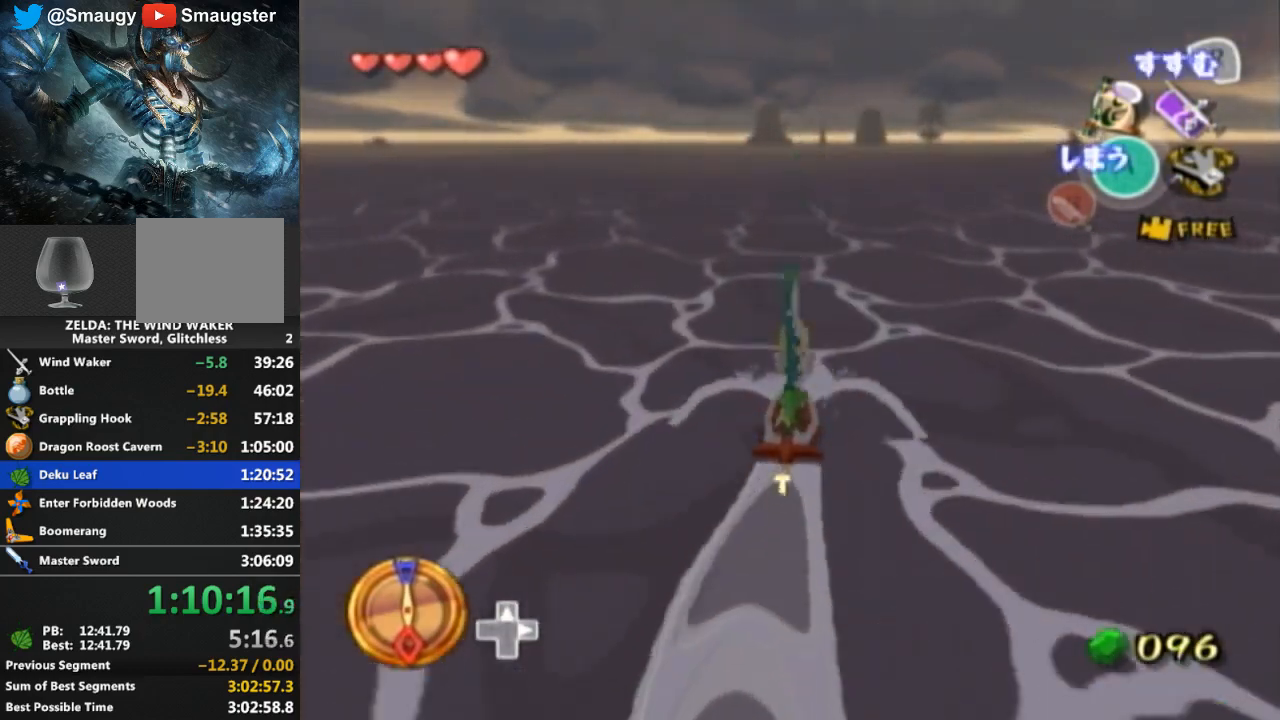
{"buttons": [], "left_stick": "center", "right_stick": "center", "events": [[100, "Y", "up"], [167, "A", "down"], [300, "A", "up"], [400, "Y", "down"], [500, "Y", "up"]]}
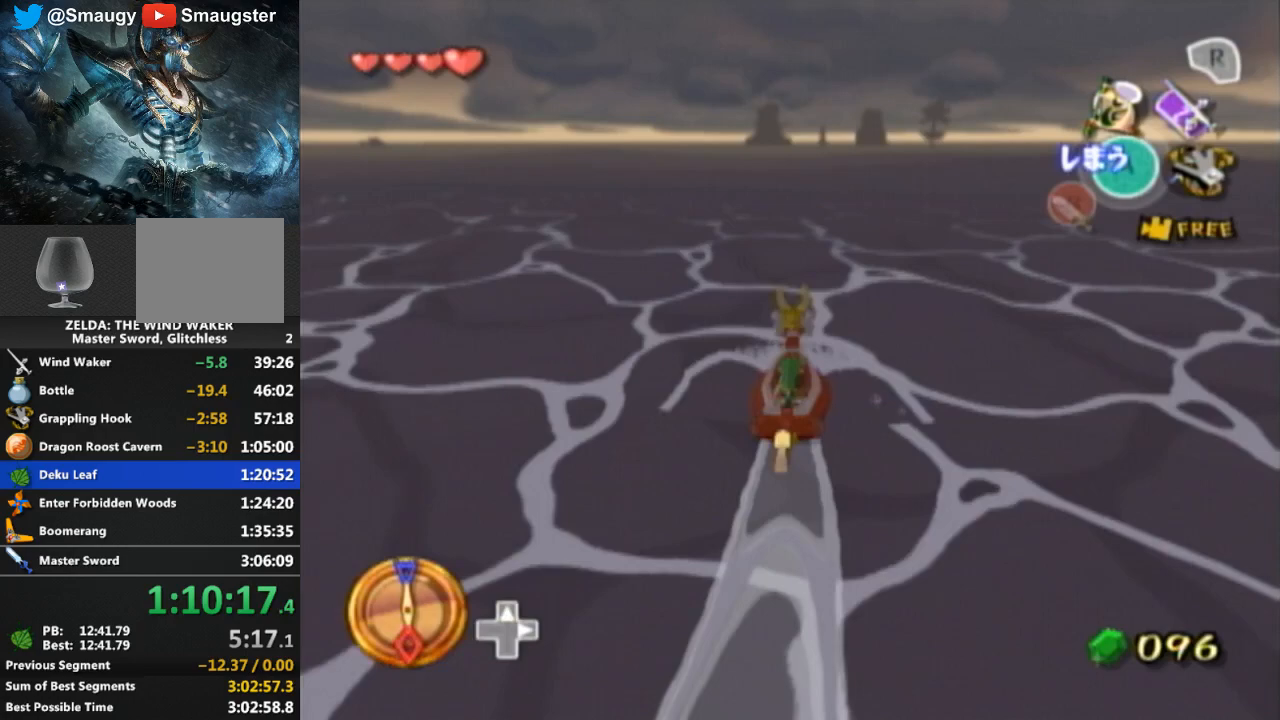
{"buttons": ["R1"], "left_stick": "center", "right_stick": "center", "events": [[100, "A", "down"], [200, "A", "up"], [267, "Y", "down"], [367, "Y", "up"], [433, "R1", "down"]]}
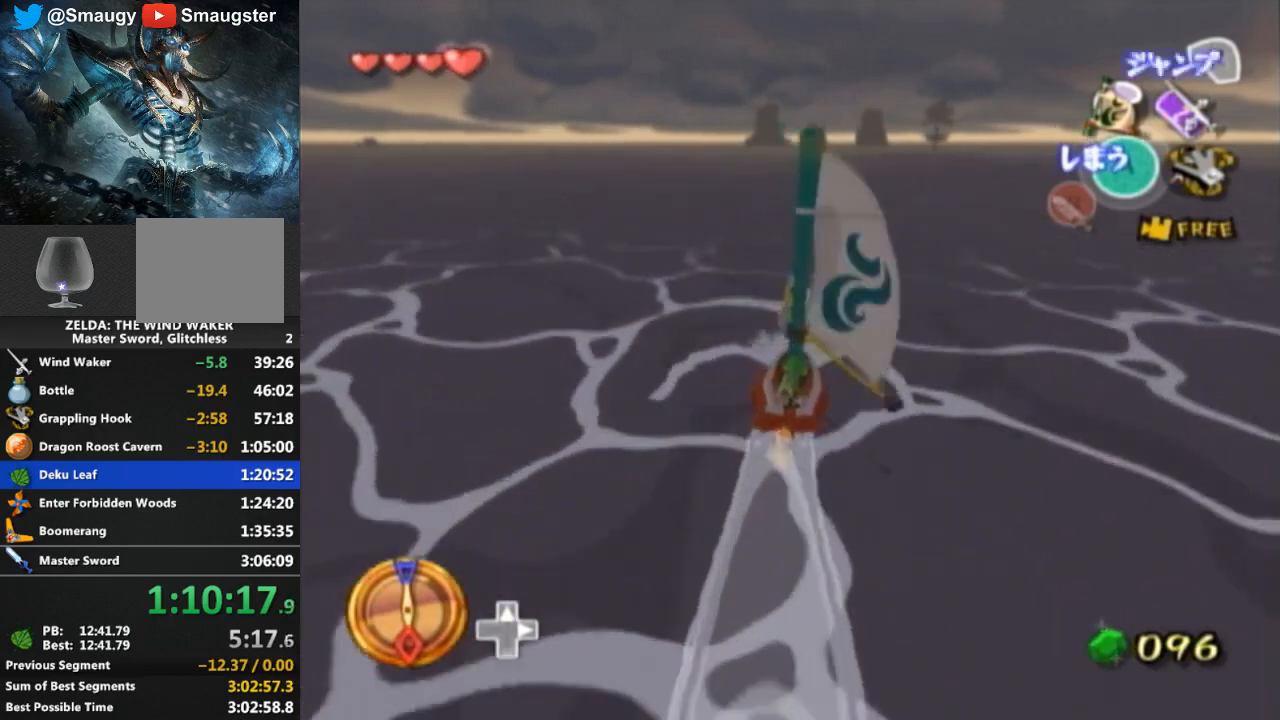
{"buttons": ["R1"], "left_stick": "center", "right_stick": "center", "events": []}
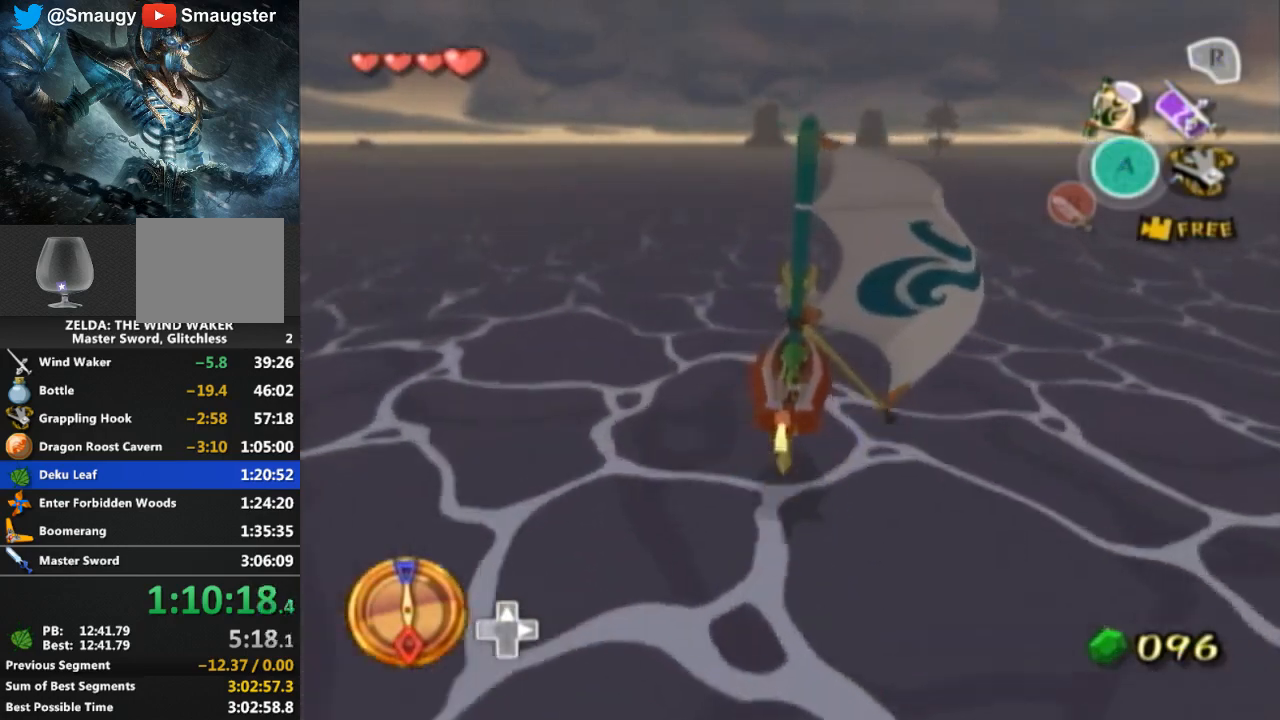
{"buttons": [], "left_stick": "center", "right_stick": "center", "events": [[33, "R1", "up"]]}
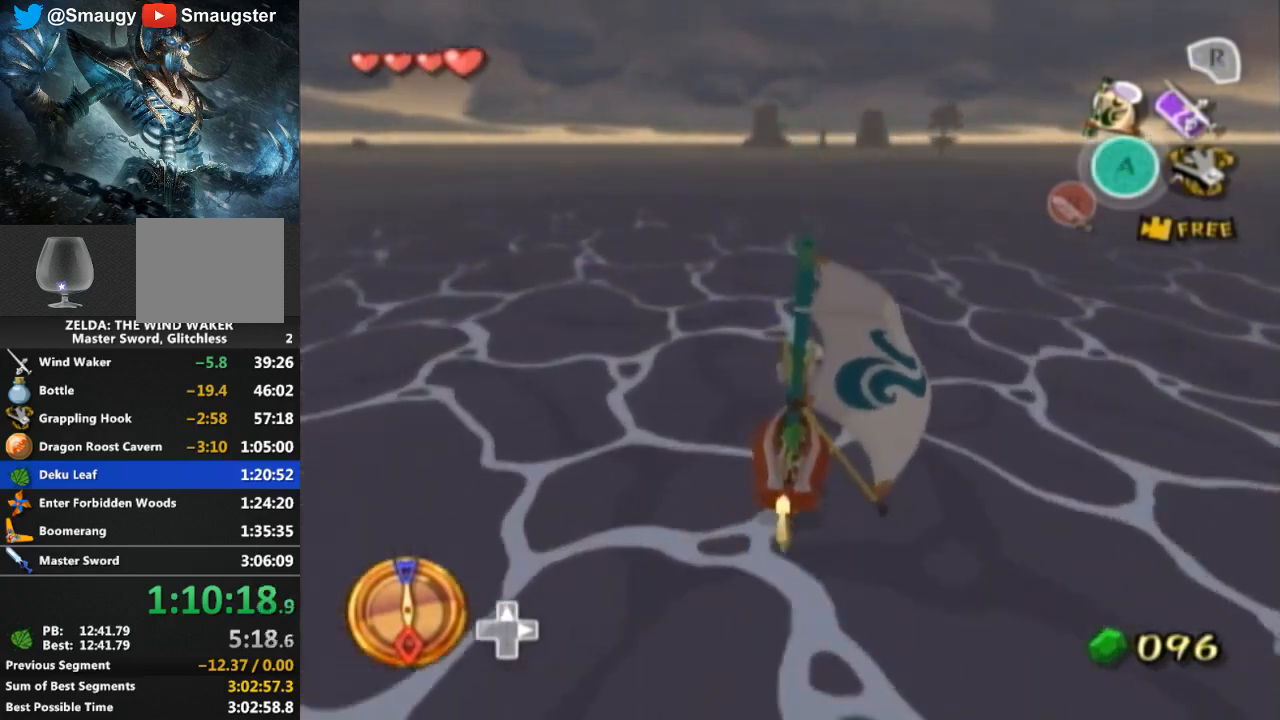
{"buttons": [], "left_stick": "center", "right_stick": "center", "events": [[133, "A", "down"], [233, "A", "up"], [333, "Y", "down"], [467, "Y", "up"]]}
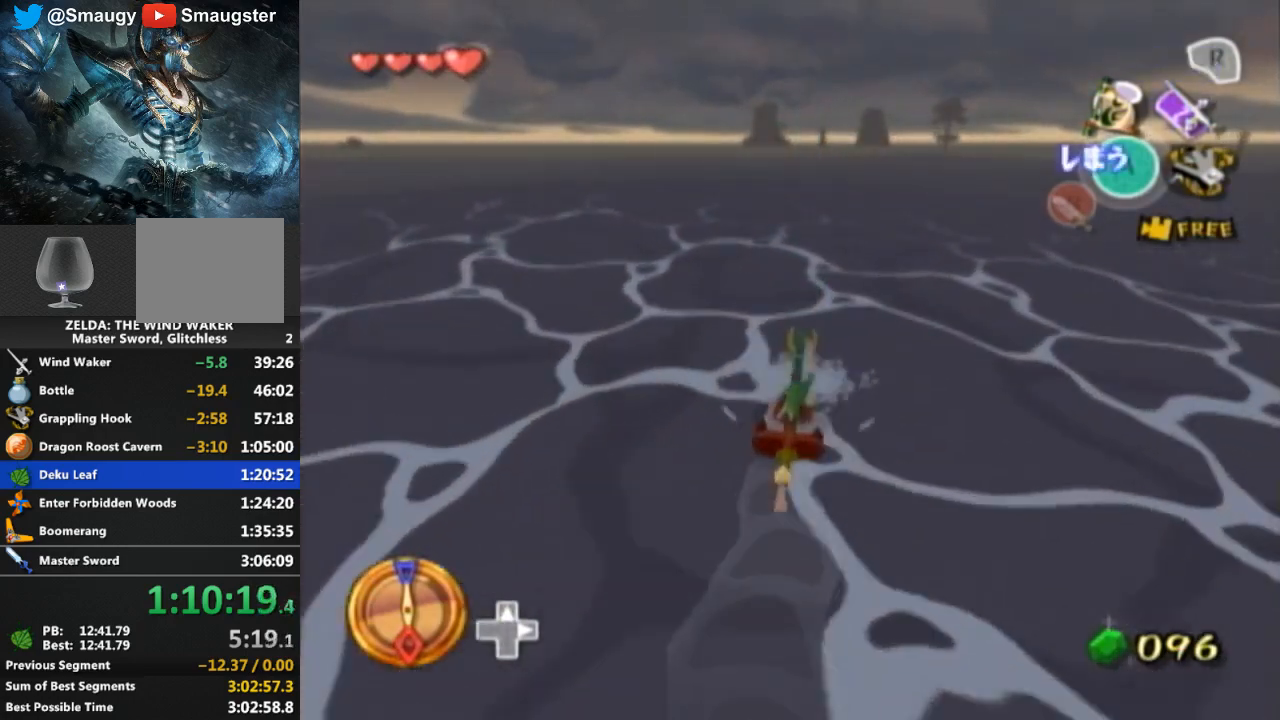
{"buttons": ["A"], "left_stick": "center", "right_stick": "center", "events": [[67, "A", "down"], [167, "A", "up"], [233, "Y", "down"], [400, "Y", "up"], [467, "A", "down"]]}
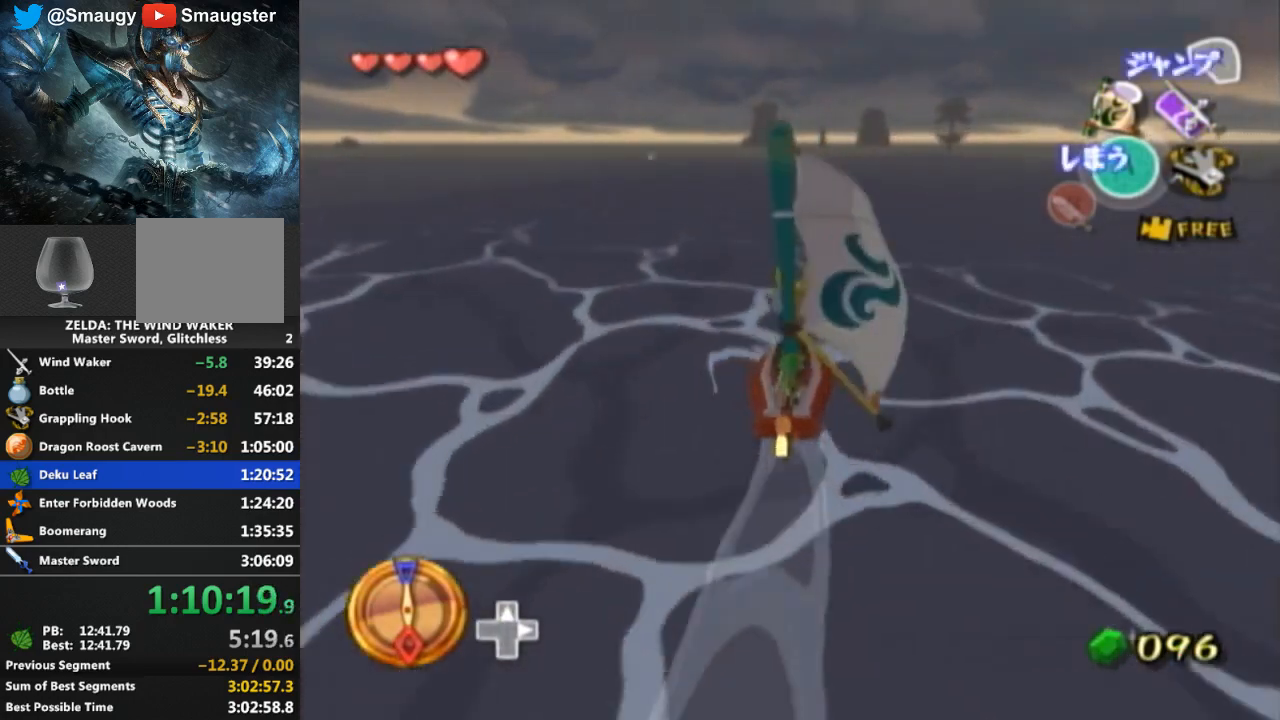
{"buttons": ["R1"], "left_stick": "center", "right_stick": "center", "events": [[100, "A", "up"], [167, "Y", "down"], [233, "Y", "up"], [333, "R1", "down"]]}
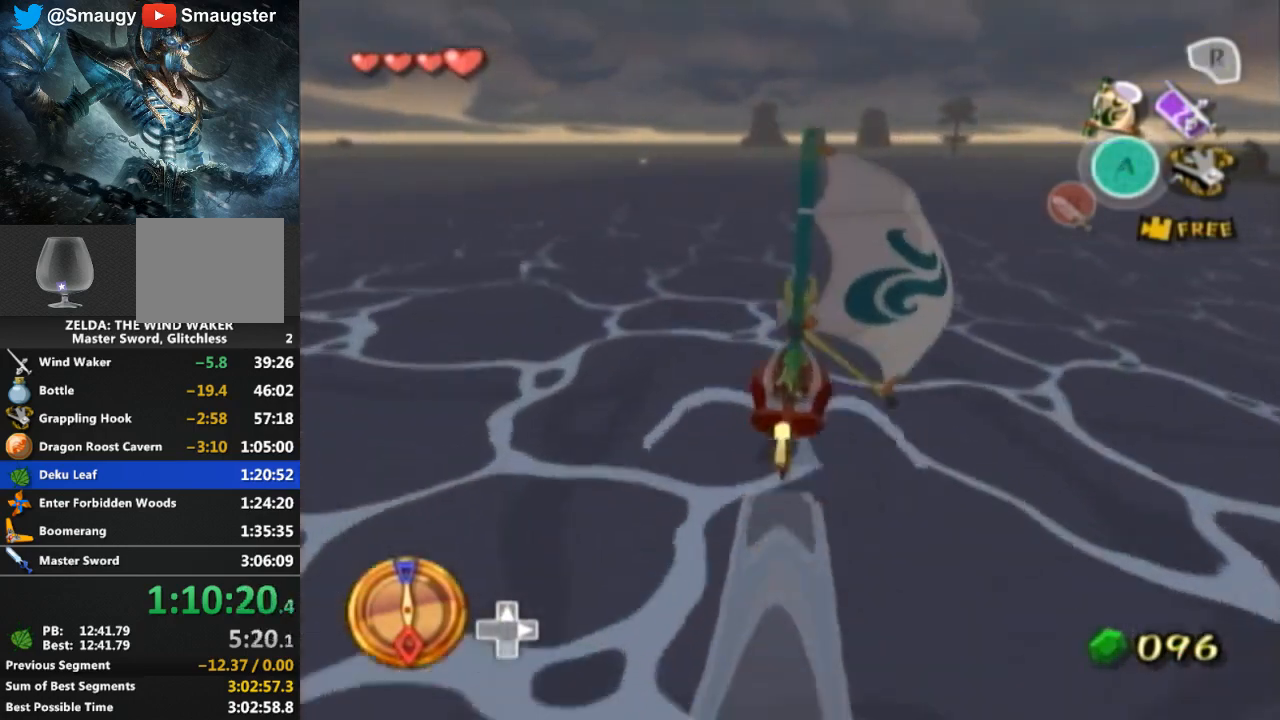
{"buttons": [], "left_stick": "center", "right_stick": "center", "events": [[333, "DPAD_RIGHT", "down"], [333, "DPAD_UP", "down"], [367, "DPAD_RIGHT", "up"], [367, "DPAD_UP", "up"], [433, "R1", "up"]]}
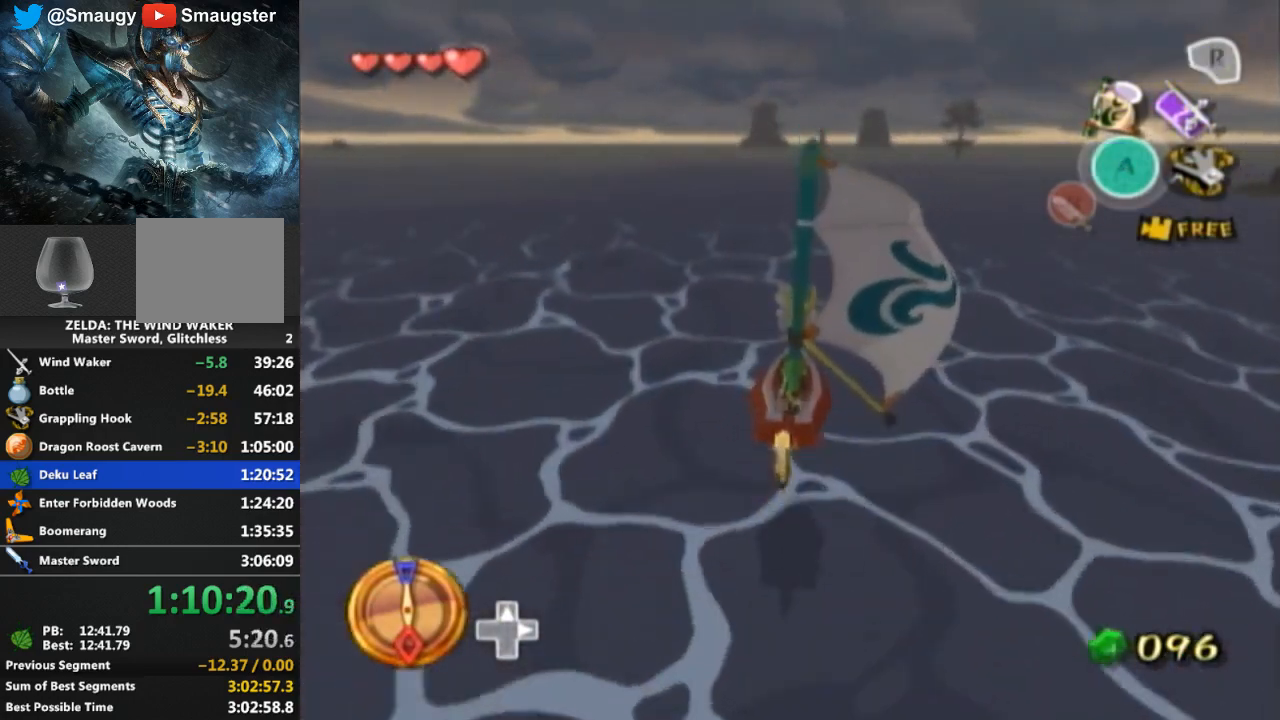
{"buttons": [], "left_stick": "center", "right_stick": "center", "events": []}
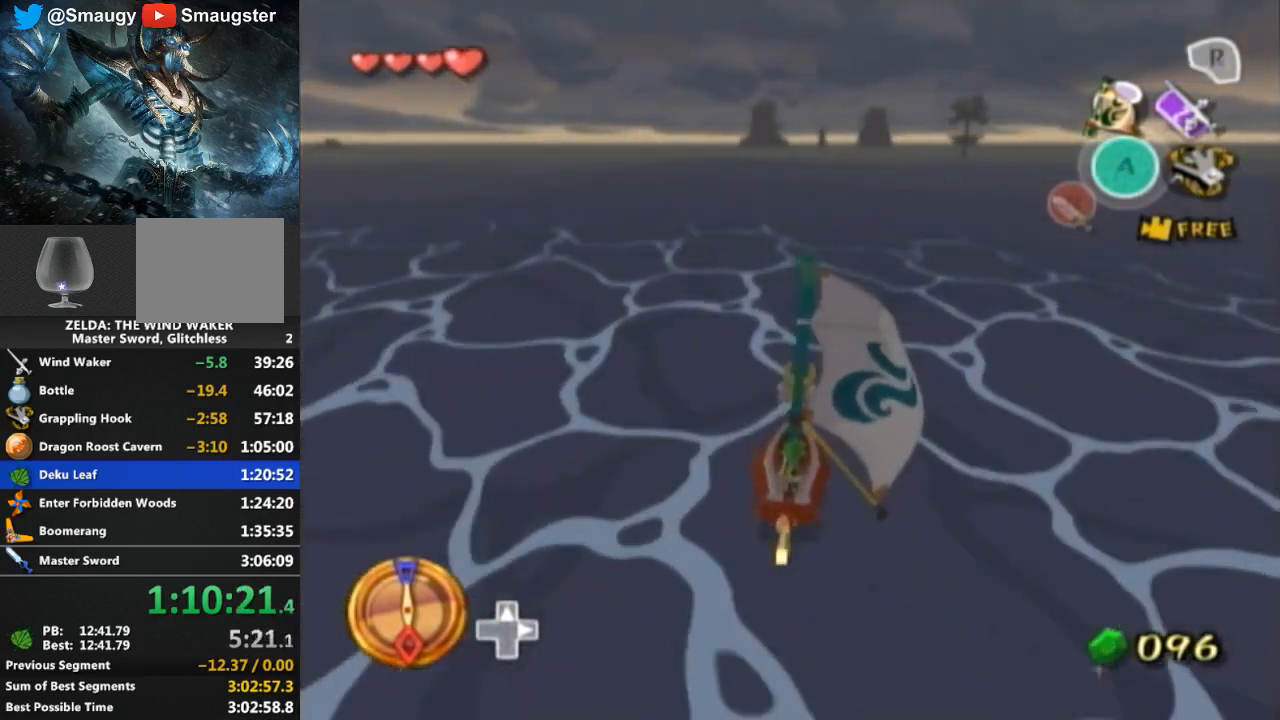
{"buttons": ["A"], "left_stick": "center", "right_stick": "center", "events": [[33, "A", "down"], [133, "A", "up"], [267, "Y", "down"], [367, "Y", "up"], [467, "A", "down"]]}
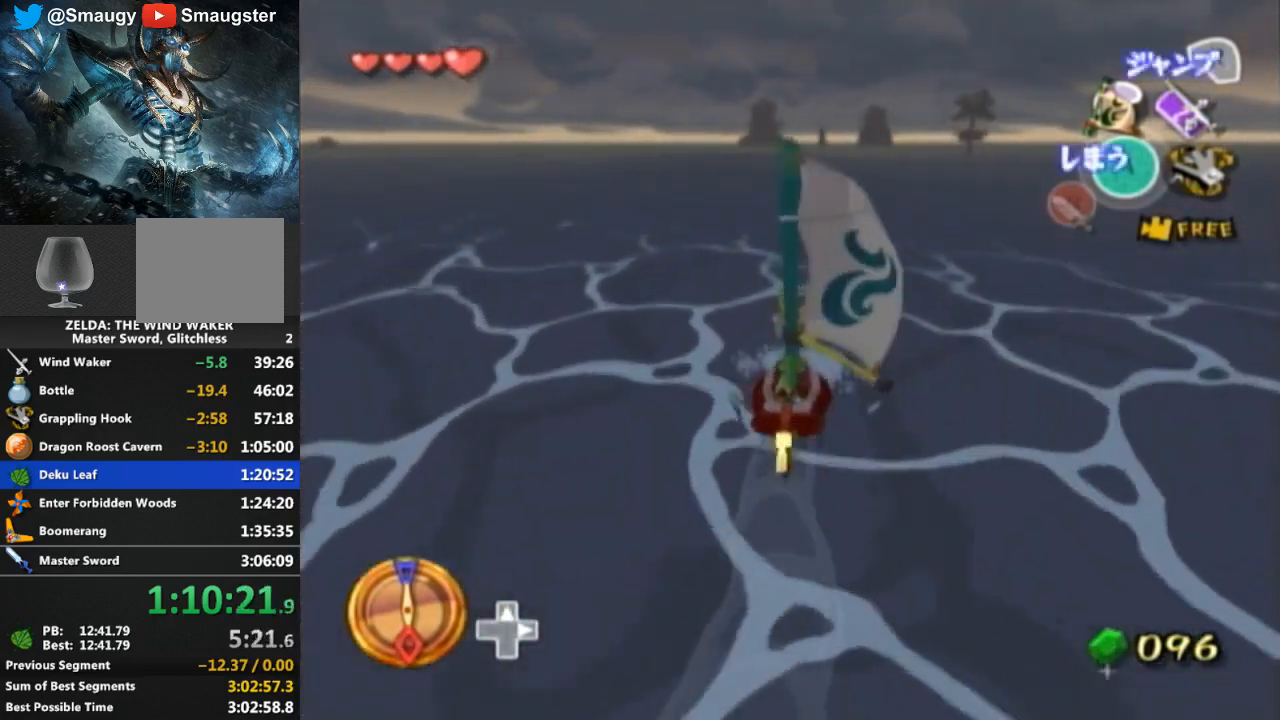
{"buttons": [], "left_stick": "center", "right_stick": "center", "events": [[100, "A", "up"], [133, "Y", "down"], [267, "Y", "up"], [367, "A", "down"], [500, "A", "up"]]}
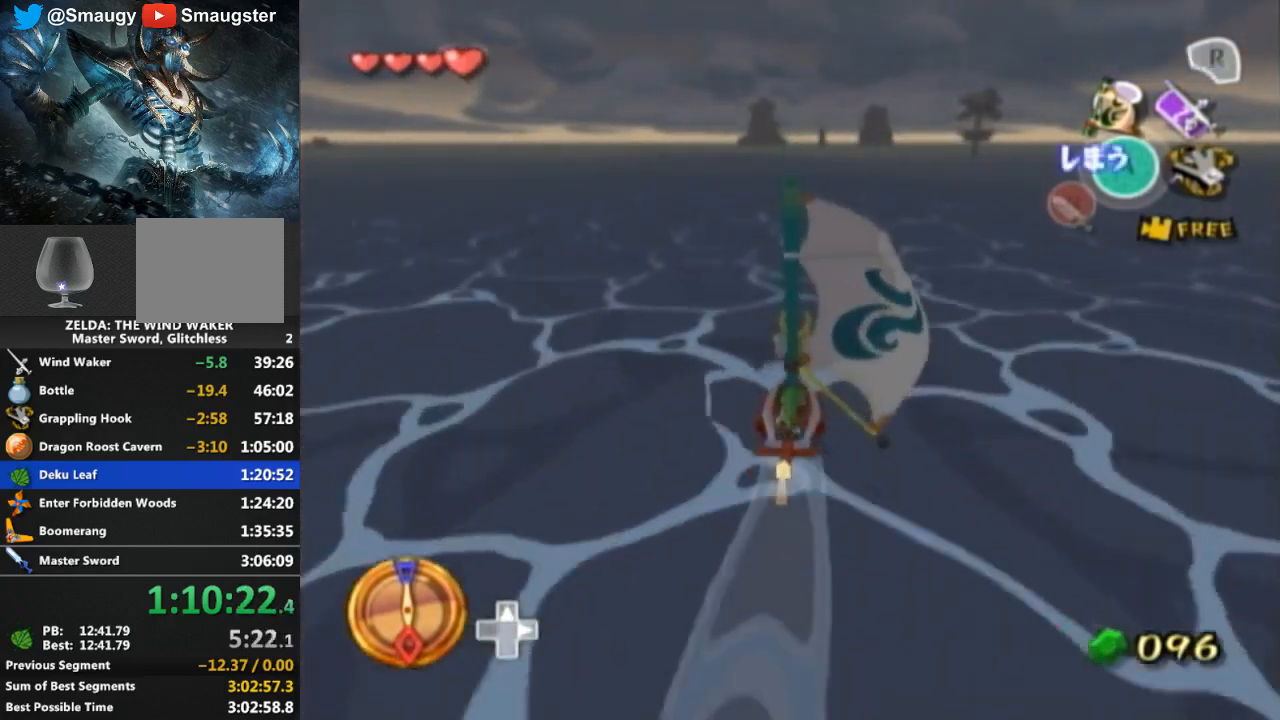
{"buttons": ["R1"], "left_stick": "center", "right_stick": "center", "events": [[167, "Y", "down"], [300, "R1", "down"], [300, "Y", "up"]]}
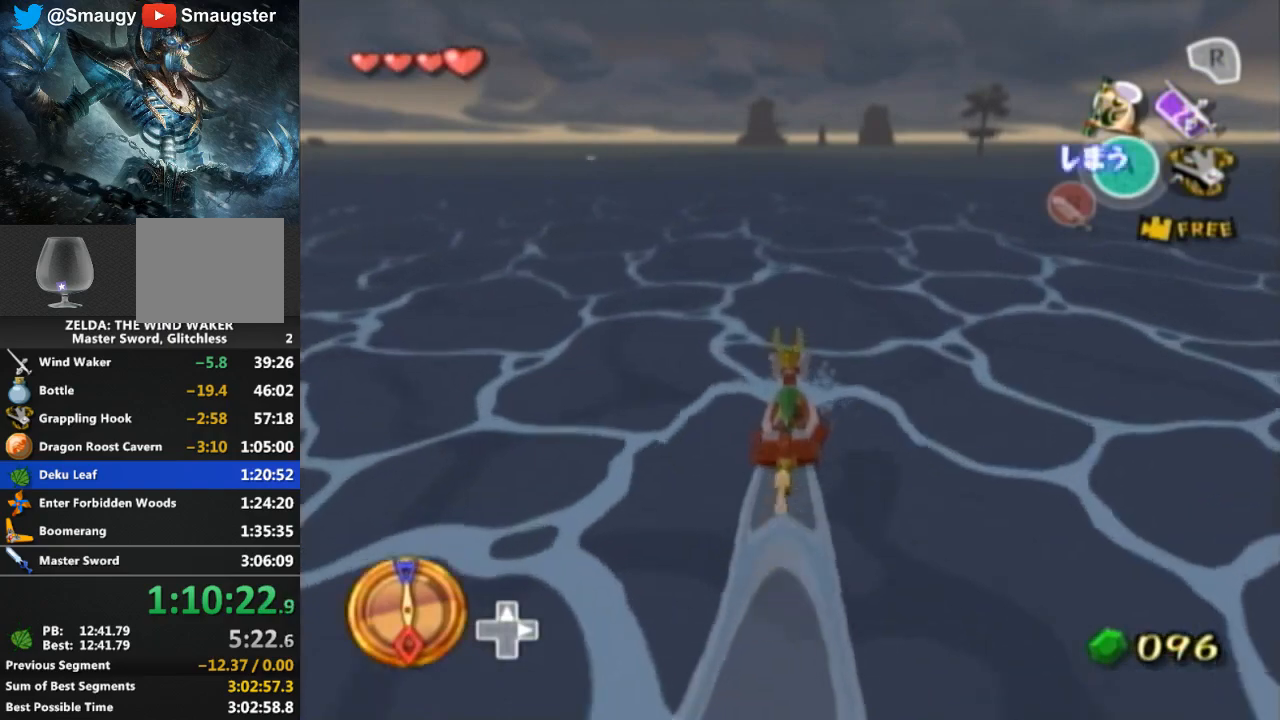
{"buttons": [], "left_stick": "center", "right_stick": "center", "events": [[467, "R1", "up"]]}
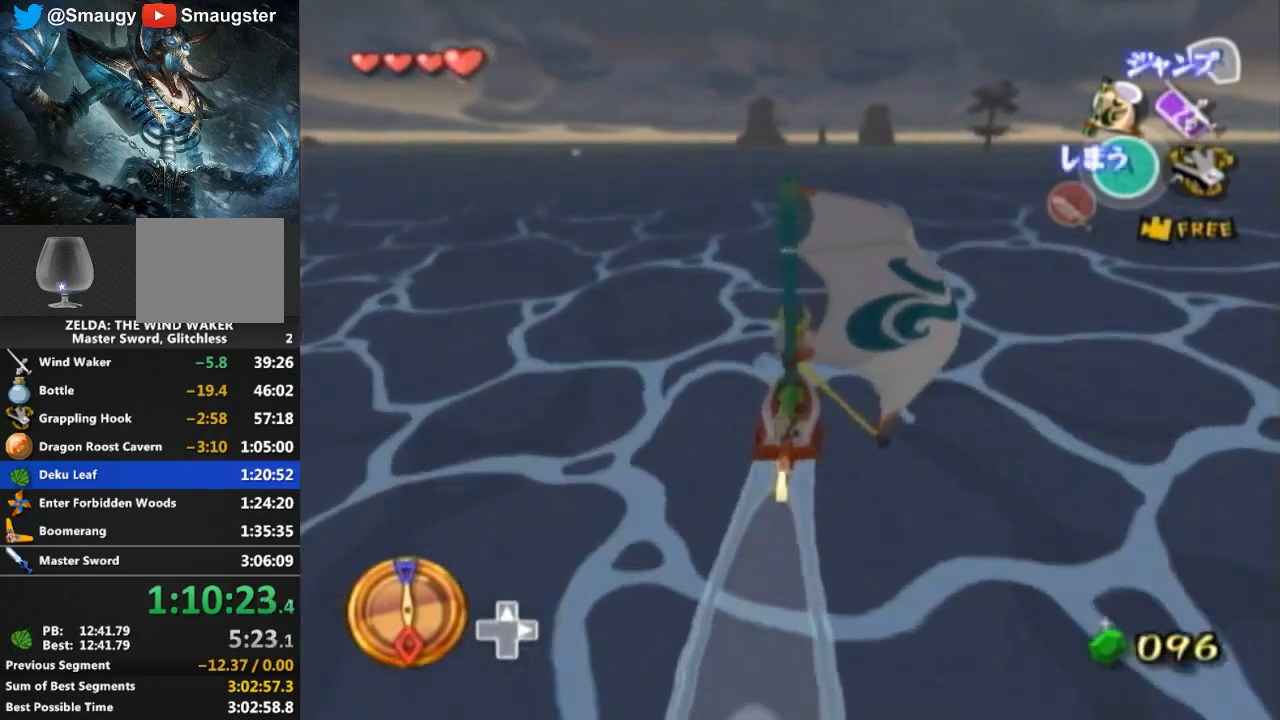
{"buttons": ["A"], "left_stick": "center", "right_stick": "center", "events": [[467, "A", "down"]]}
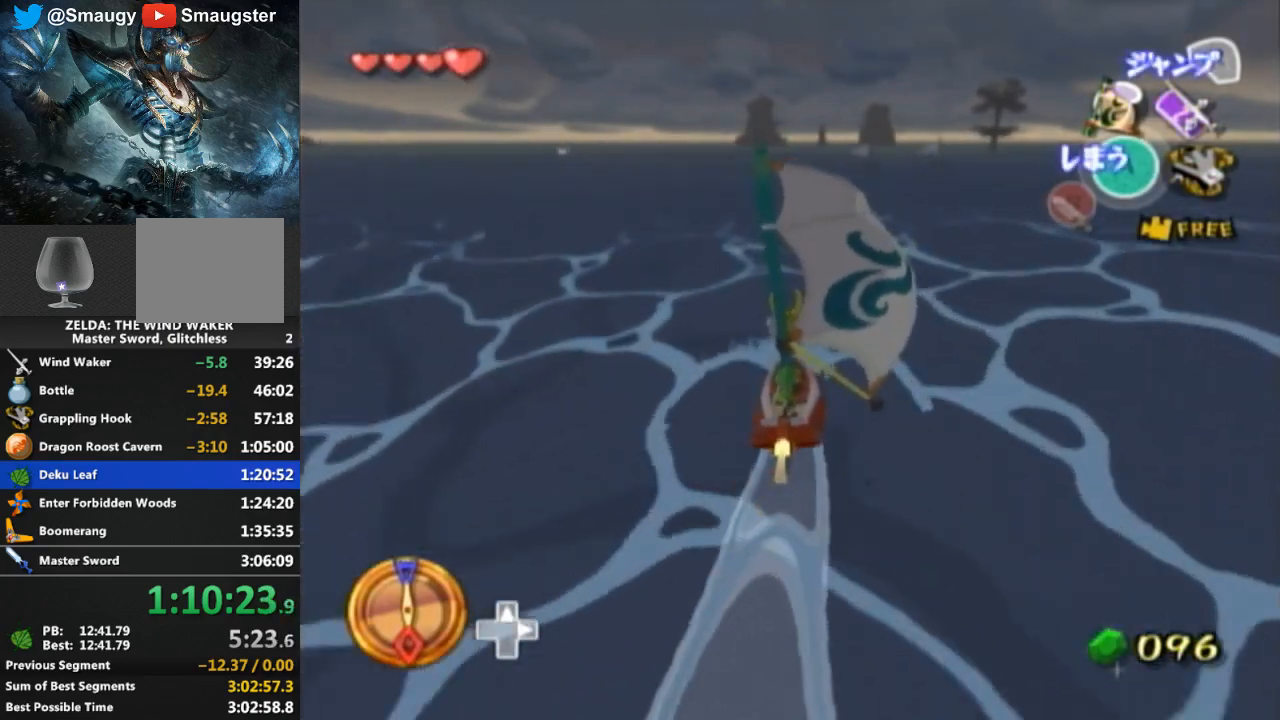
{"buttons": ["A"], "left_stick": "center", "right_stick": "center", "events": [[67, "A", "up"], [167, "Y", "down"], [300, "Y", "up"], [400, "A", "down"]]}
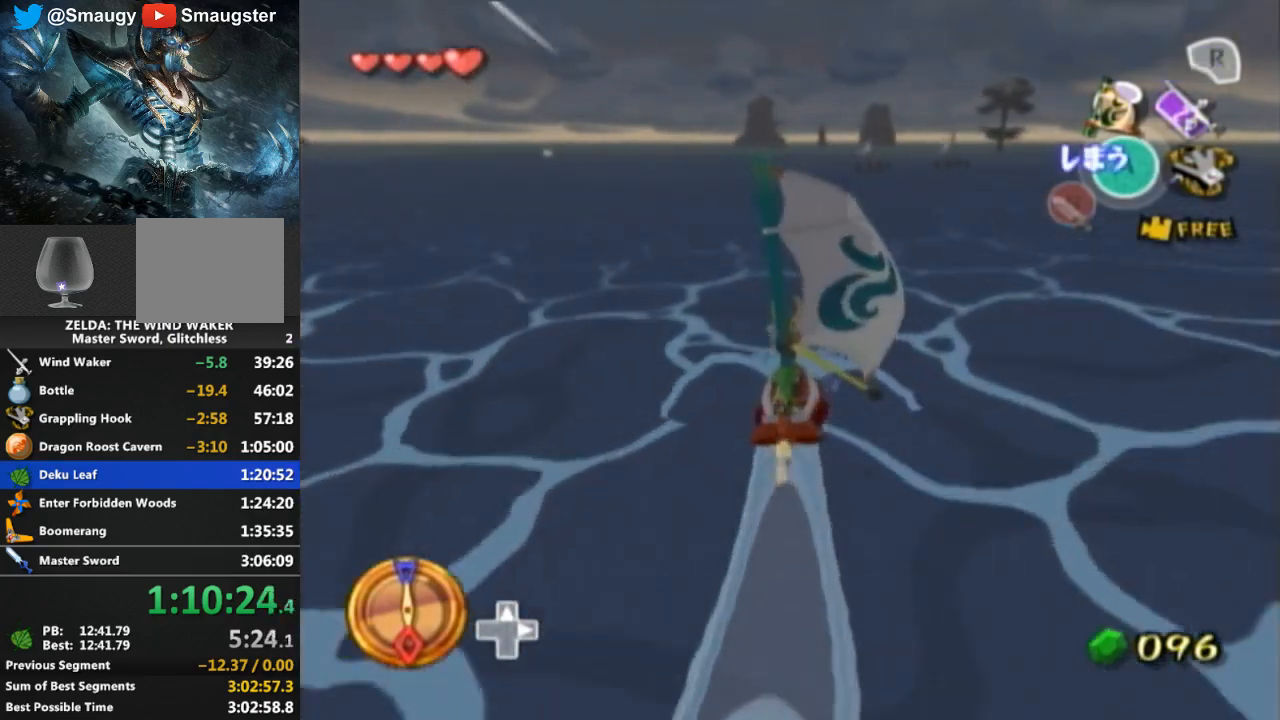
{"buttons": [], "left_stick": "center", "right_stick": "center", "events": [[33, "A", "up"], [100, "Y", "down"], [200, "Y", "up"], [300, "A", "down"], [433, "A", "up"]]}
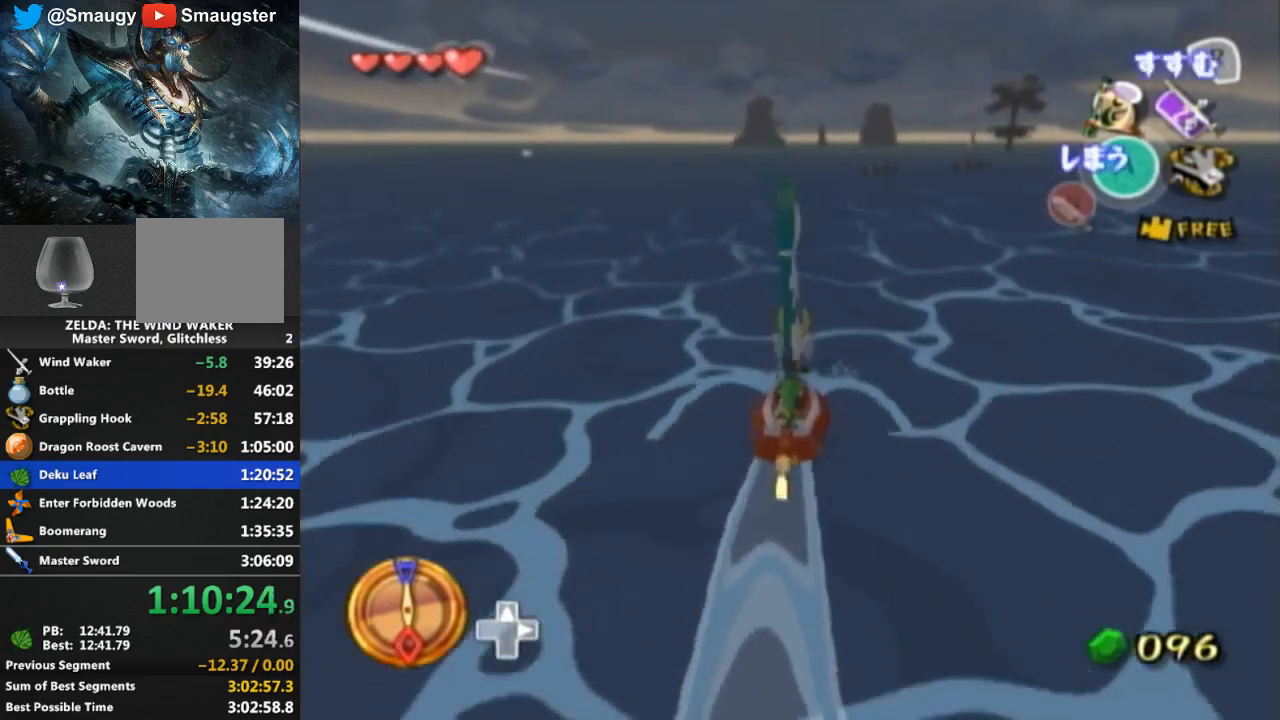
{"buttons": [], "left_stick": "right", "right_stick": "center", "events": [[33, "Y", "down"], [67, "left_stick", "right"], [167, "Y", "up"]]}
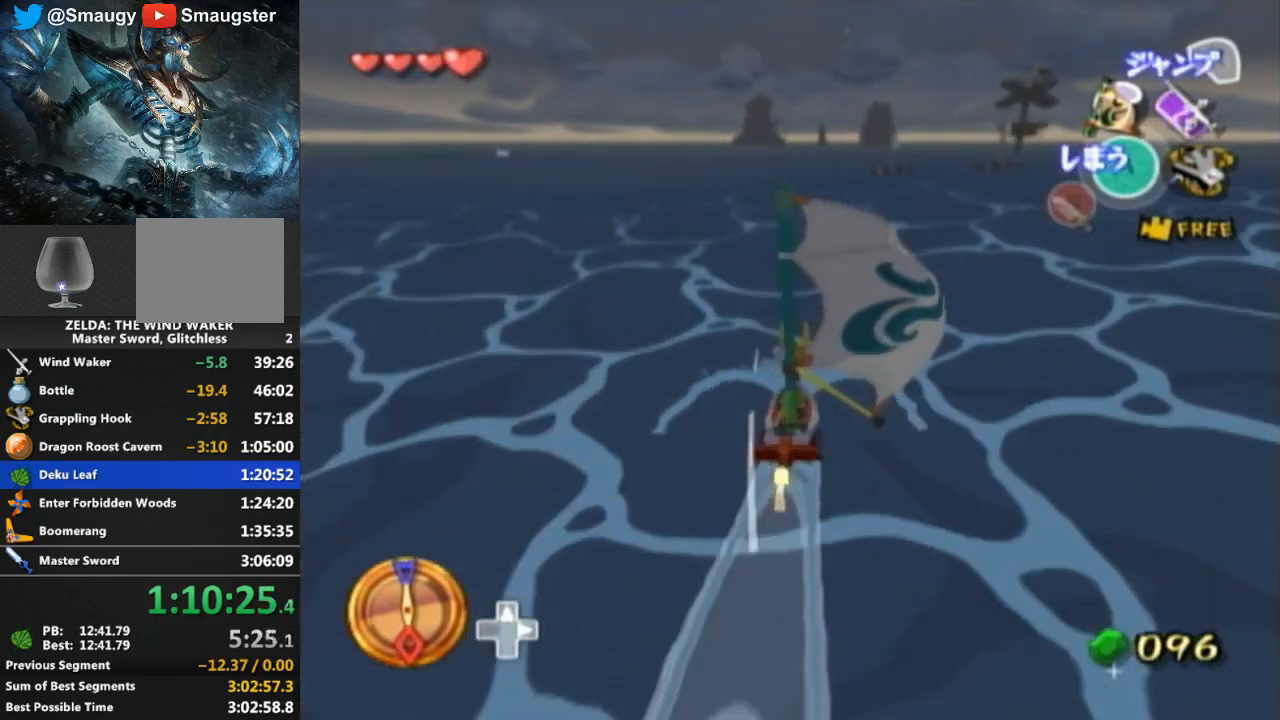
{"buttons": [], "left_stick": "right", "right_stick": "center", "events": [[433, "A", "down"], [467, "A", "up"]]}
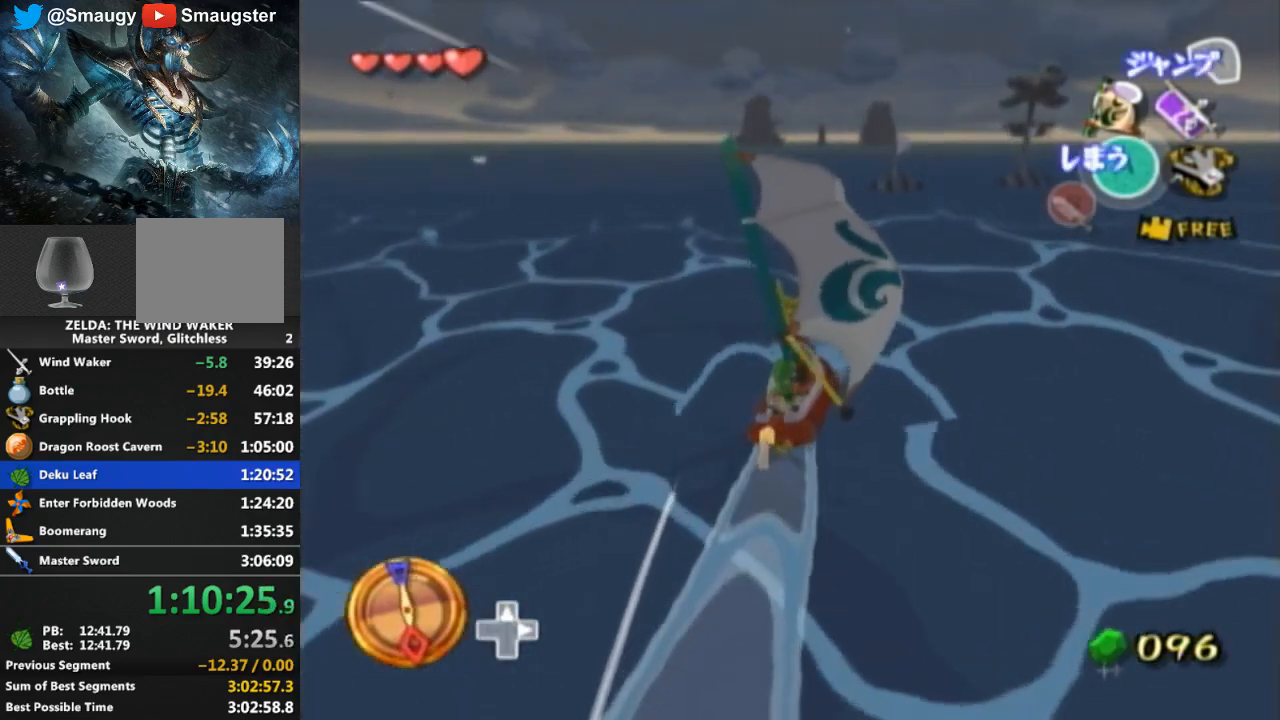
{"buttons": ["Y"], "left_stick": "center", "right_stick": "center", "events": [[100, "Y", "down"], [233, "Y", "up"], [267, "left_stick", "center"], [333, "A", "down"], [433, "A", "up"], [500, "Y", "down"]]}
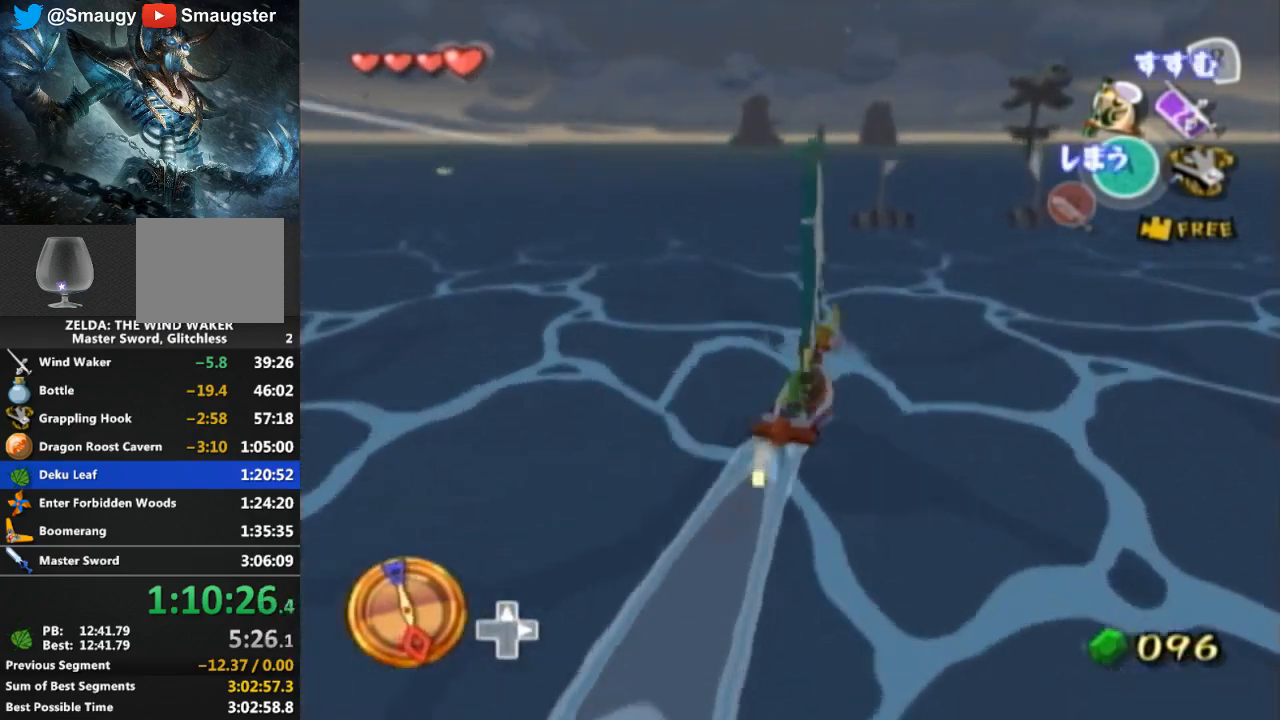
{"buttons": ["Y"], "left_stick": "center", "right_stick": "center", "events": [[133, "Y", "up"], [233, "A", "down"], [367, "A", "up"], [467, "Y", "down"]]}
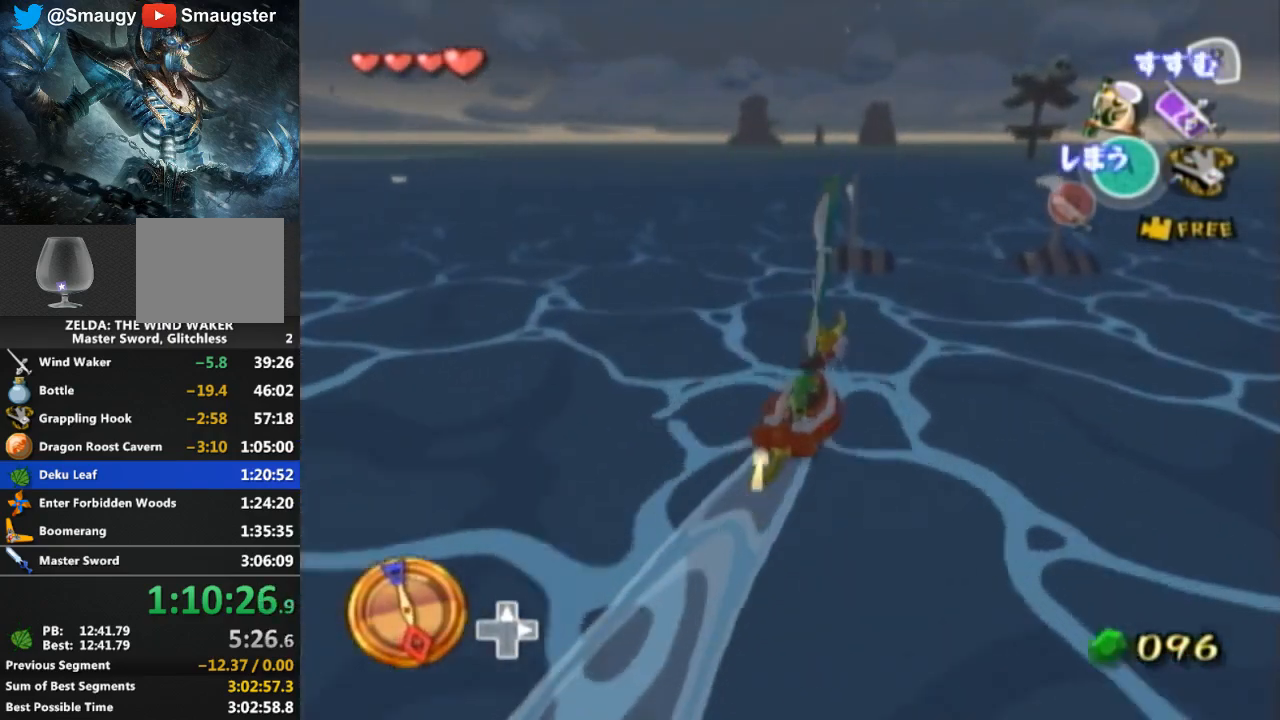
{"buttons": [], "left_stick": "left", "right_stick": "center", "events": [[67, "Y", "up"], [167, "A", "down"], [300, "A", "up"], [400, "Y", "down"], [433, "left_stick", "left"], [500, "Y", "up"]]}
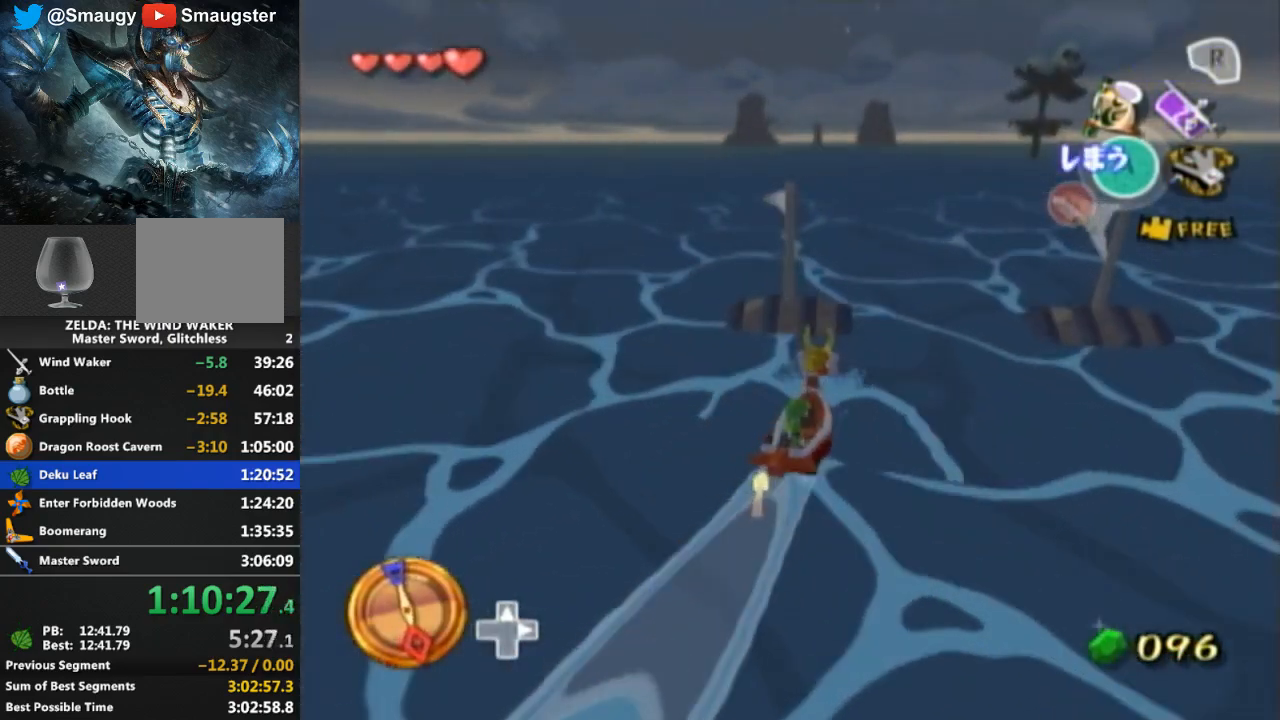
{"buttons": [], "left_stick": "left", "right_stick": "center", "events": [[100, "A", "down"], [200, "A", "up"], [333, "L1", "down"], [367, "L1", "up"], [367, "Y", "down"], [433, "Y", "up"]]}